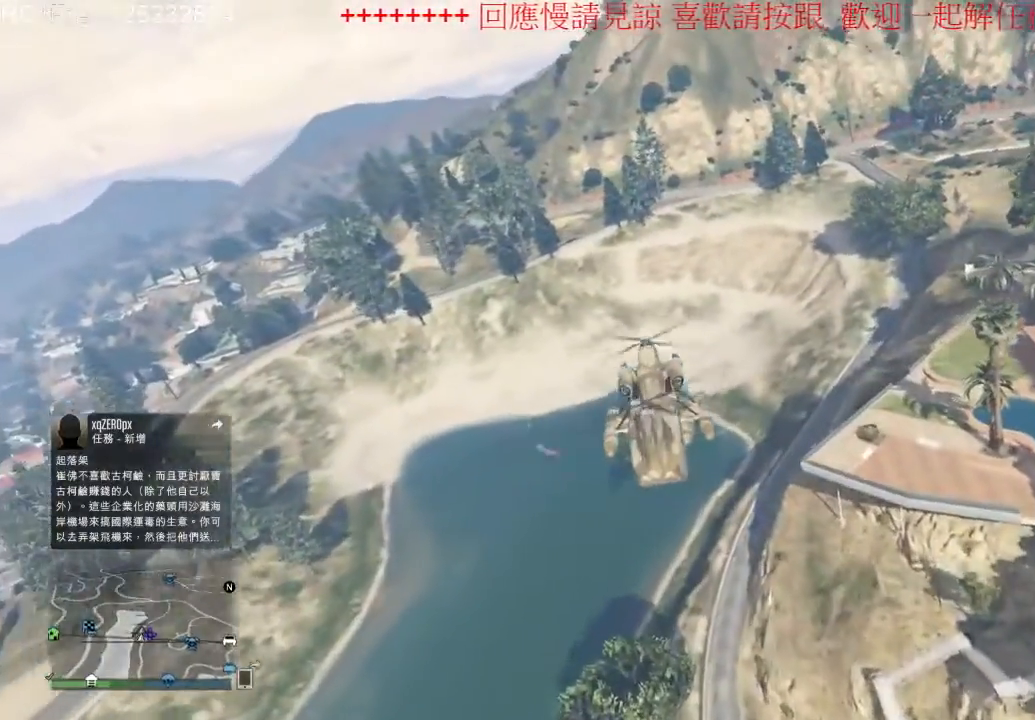
Gameplay with a controller (Xbox layout); each line is a JSON object with the inputs held at the frame after it (dt_ms = milliseconds from this image to that frame). "events" lists button and stick changes between this image and that frame as [ms after this image, input, new state], when the widget could be followed in between. Not read: L3 R3.
{"dt_ms": 500, "buttons": ["R2"], "left_stick": "right", "right_stick": "center", "events": [[67, "R2", "down"]]}
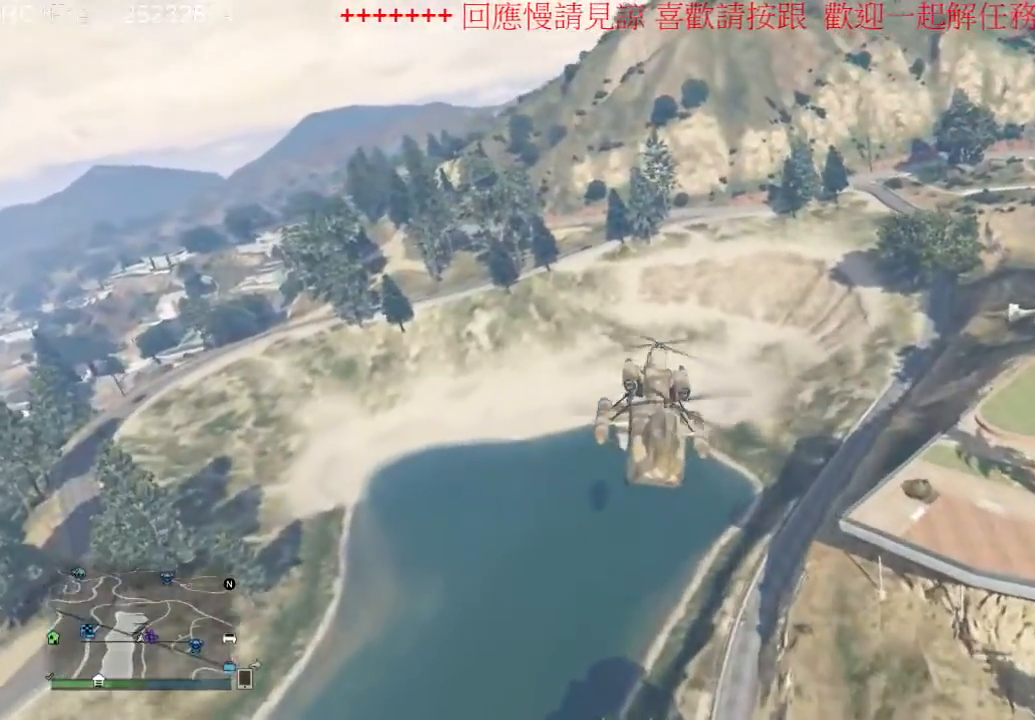
{"dt_ms": 1000, "buttons": [], "left_stick": "left", "right_stick": "center", "events": [[433, "left_stick", "center"], [500, "left_stick", "left"], [567, "R2", "up"]]}
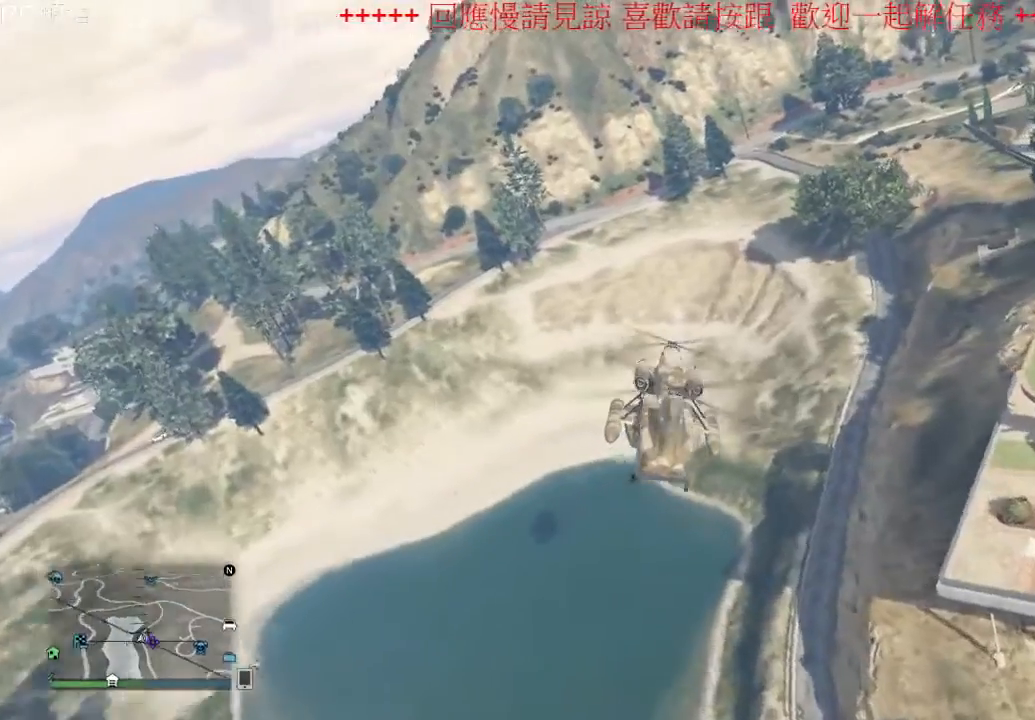
{"dt_ms": 1000, "buttons": ["L2"], "left_stick": "center", "right_stick": "center", "events": [[33, "left_stick", "center"], [133, "R2", "down"], [167, "left_stick", "down-left"], [400, "R2", "up"], [400, "left_stick", "right"], [533, "L2", "down"], [600, "left_stick", "center"]]}
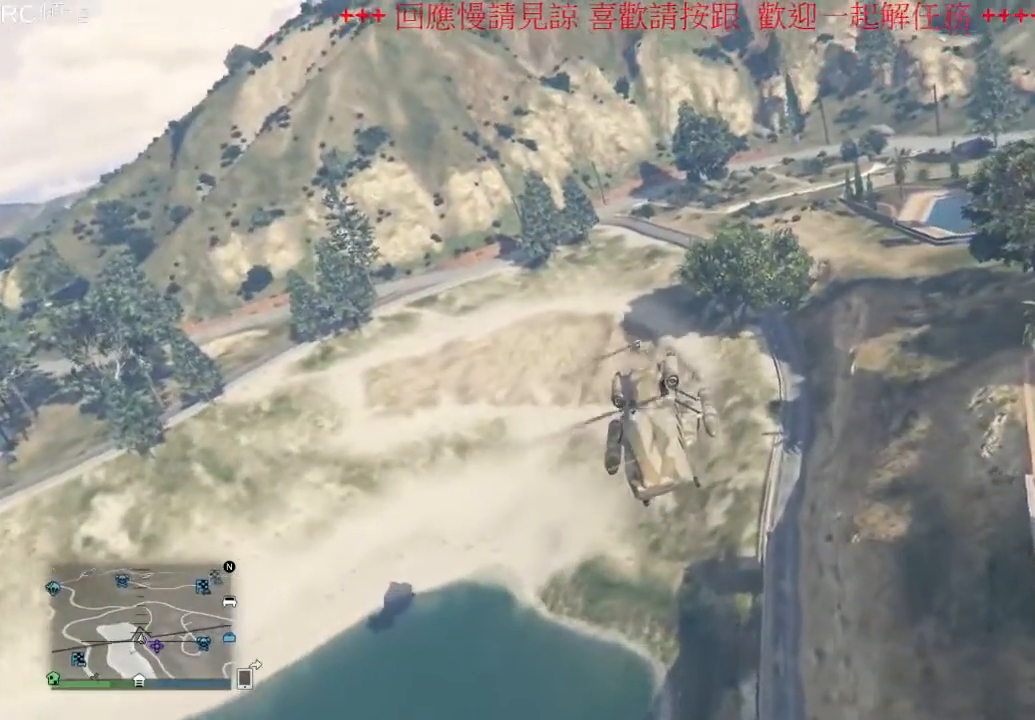
{"dt_ms": 500, "buttons": ["L2"], "left_stick": "center", "right_stick": "center", "events": []}
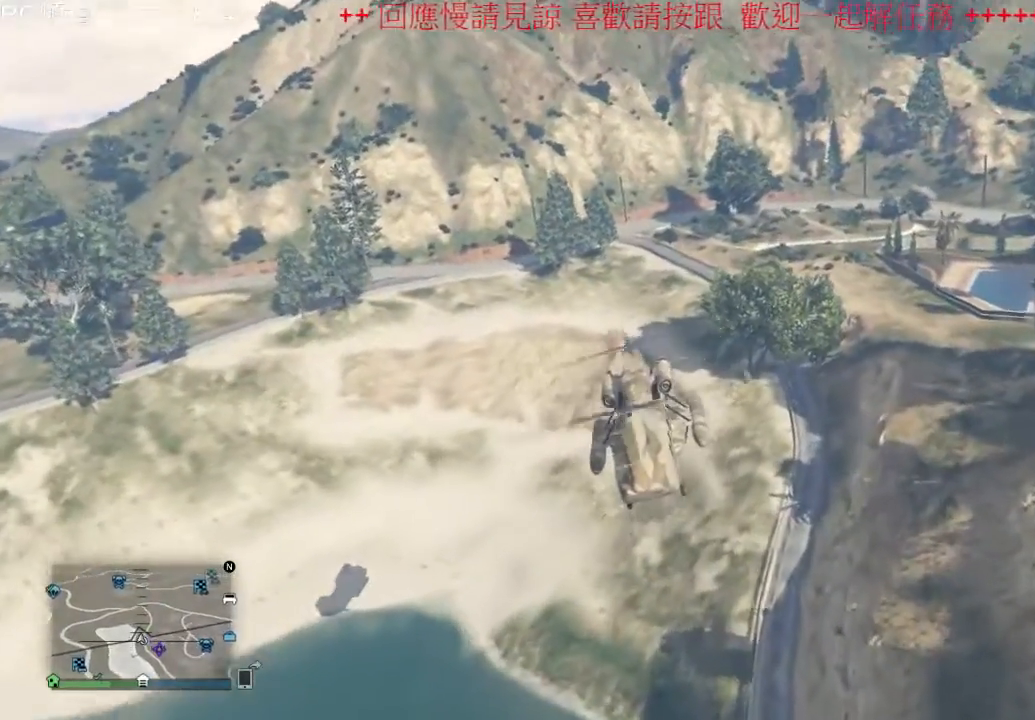
{"dt_ms": 500, "buttons": ["L2"], "left_stick": "center", "right_stick": "center", "events": [[33, "left_stick", "left"], [233, "left_stick", "center"]]}
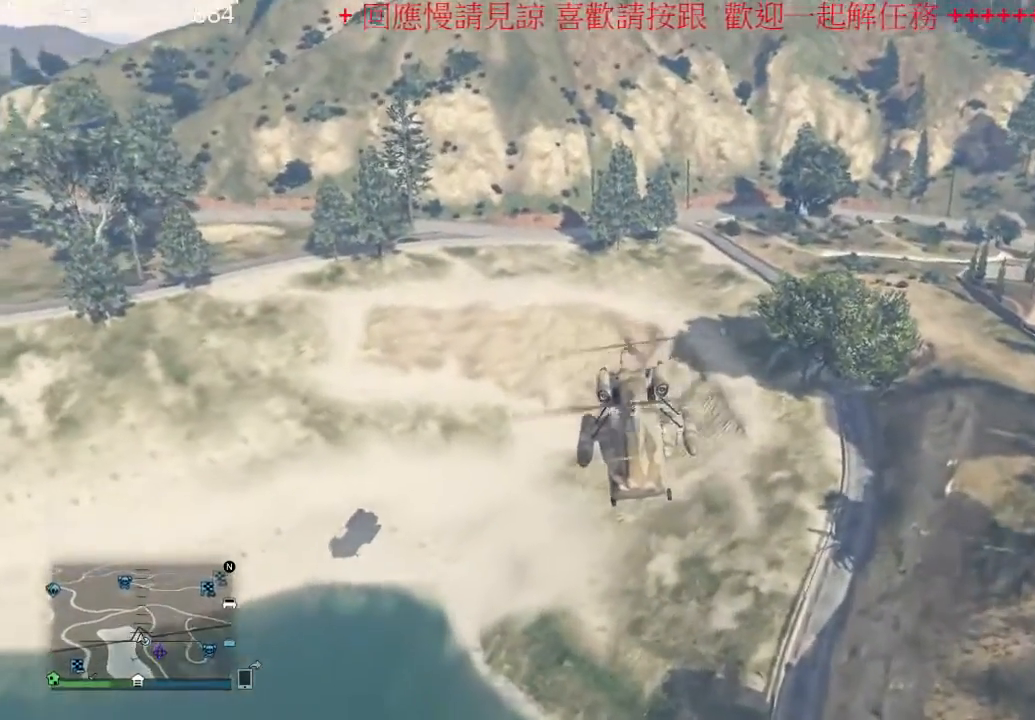
{"dt_ms": 500, "buttons": ["L2"], "left_stick": "down-left", "right_stick": "center", "events": [[500, "left_stick", "down-left"]]}
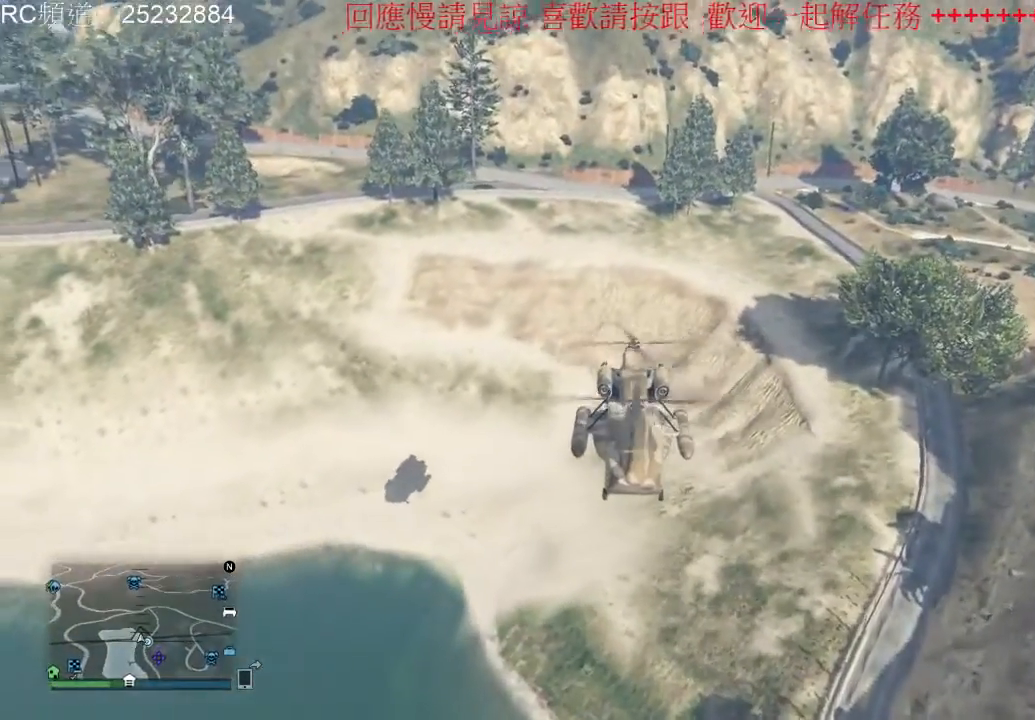
{"dt_ms": 500, "buttons": ["L2"], "left_stick": "down-left", "right_stick": "center", "events": []}
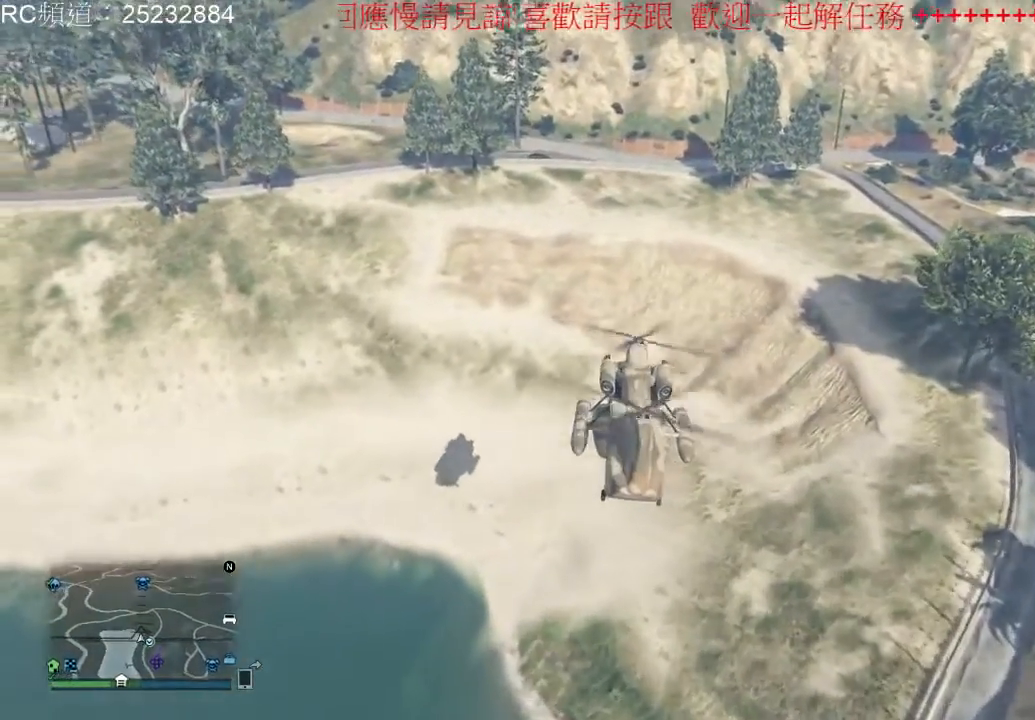
{"dt_ms": 500, "buttons": ["L2"], "left_stick": "center", "right_stick": "center", "events": [[167, "left_stick", "center"]]}
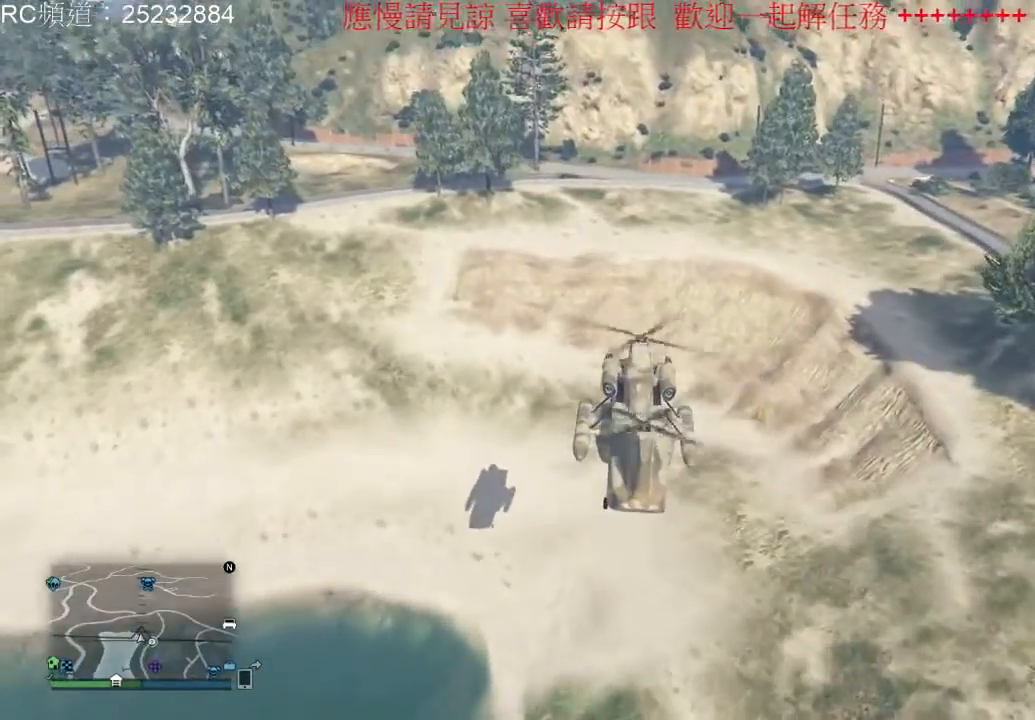
{"dt_ms": 500, "buttons": ["L2"], "left_stick": "down", "right_stick": "center", "events": [[200, "L2", "up"], [267, "left_stick", "down"], [333, "L2", "down"]]}
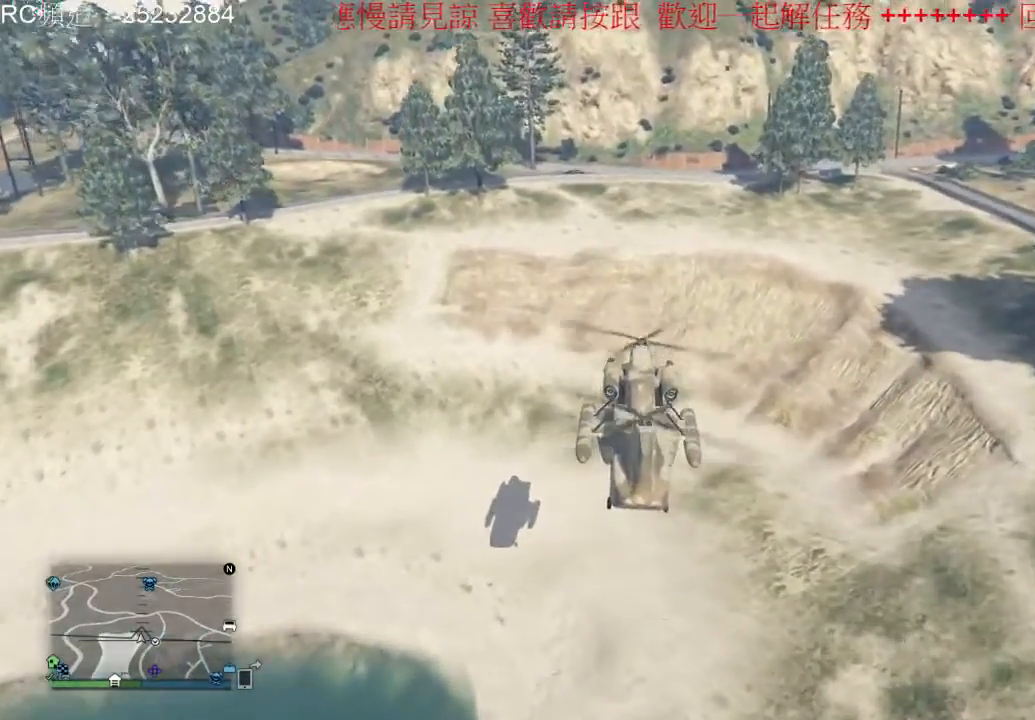
{"dt_ms": 500, "buttons": ["L2"], "left_stick": "center", "right_stick": "center", "events": [[100, "left_stick", "center"]]}
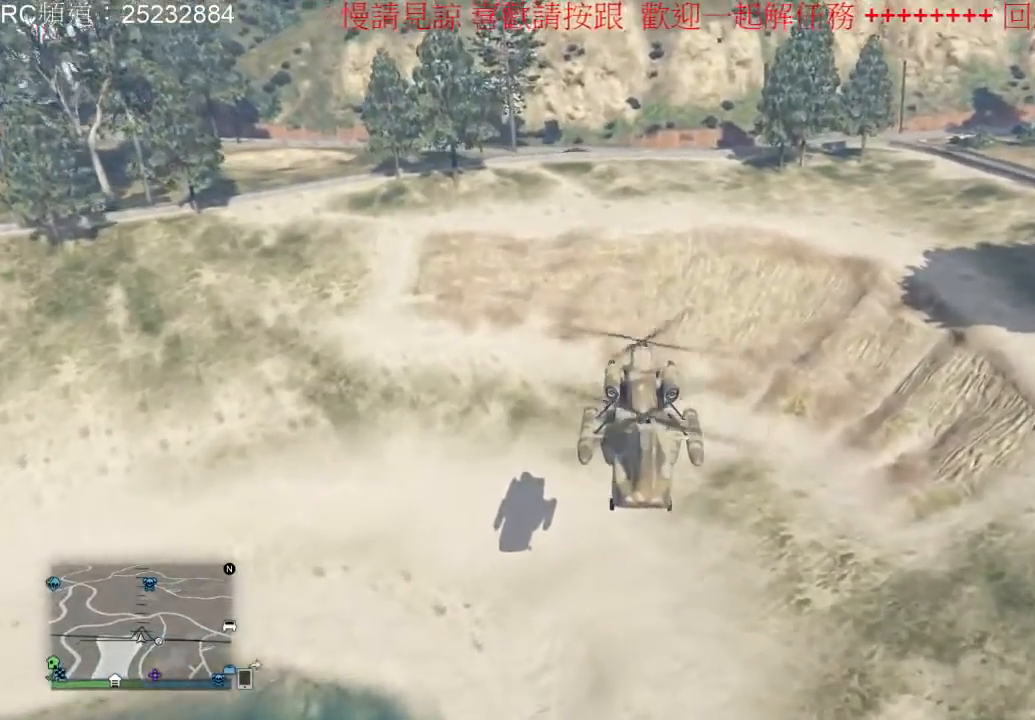
{"dt_ms": 500, "buttons": ["L2"], "left_stick": "center", "right_stick": "center", "events": [[67, "left_stick", "down"], [467, "left_stick", "center"]]}
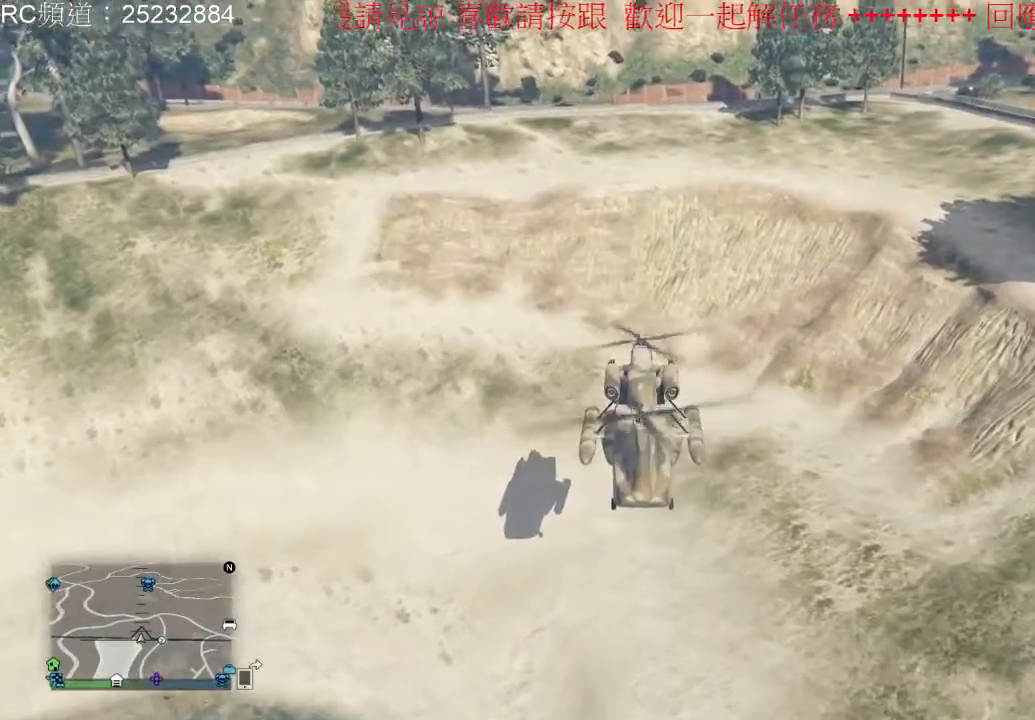
{"dt_ms": 500, "buttons": [], "left_stick": "down", "right_stick": "center", "events": [[167, "left_stick", "down"], [500, "L2", "up"]]}
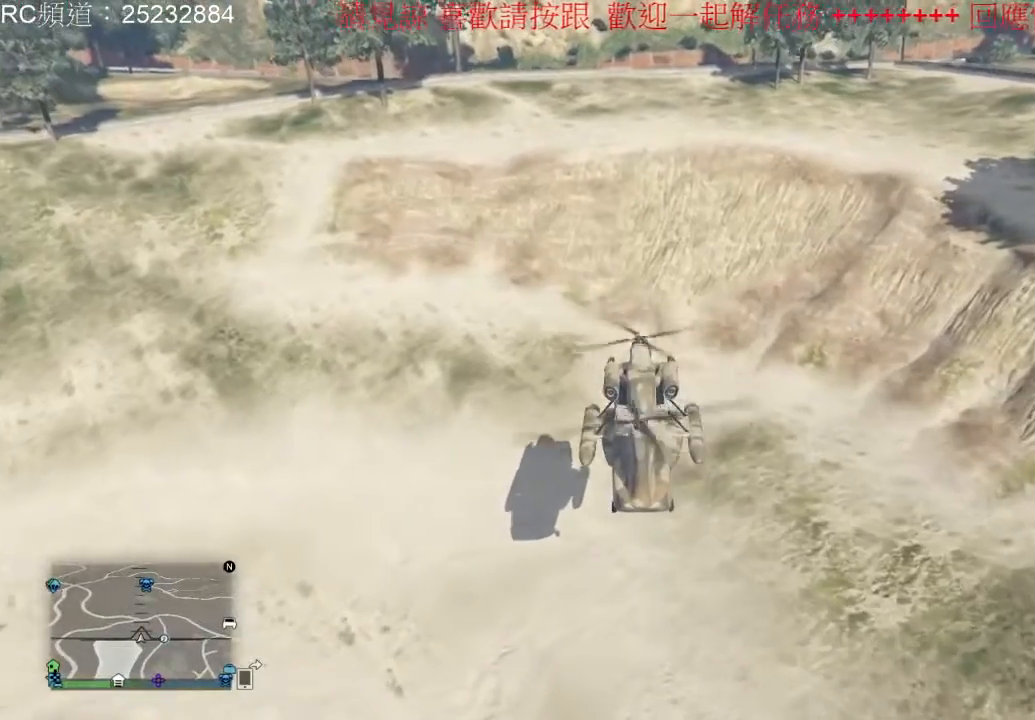
{"dt_ms": 500, "buttons": [], "left_stick": "center", "right_stick": "center", "events": [[433, "left_stick", "center"]]}
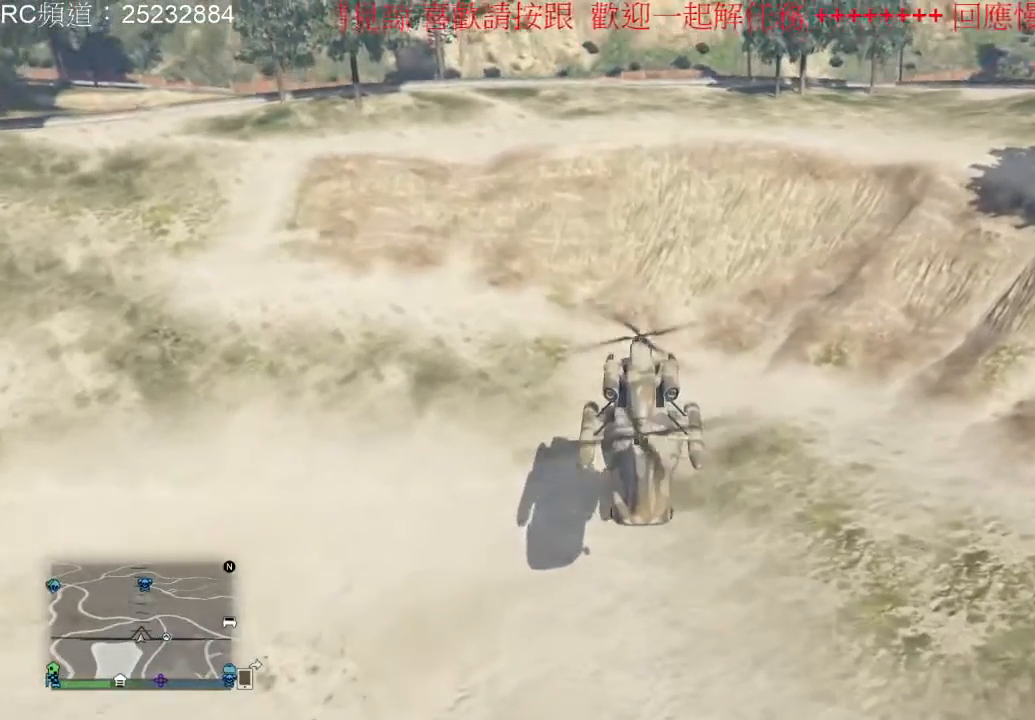
{"dt_ms": 500, "buttons": ["L2"], "left_stick": "center", "right_stick": "center", "events": [[400, "L2", "down"]]}
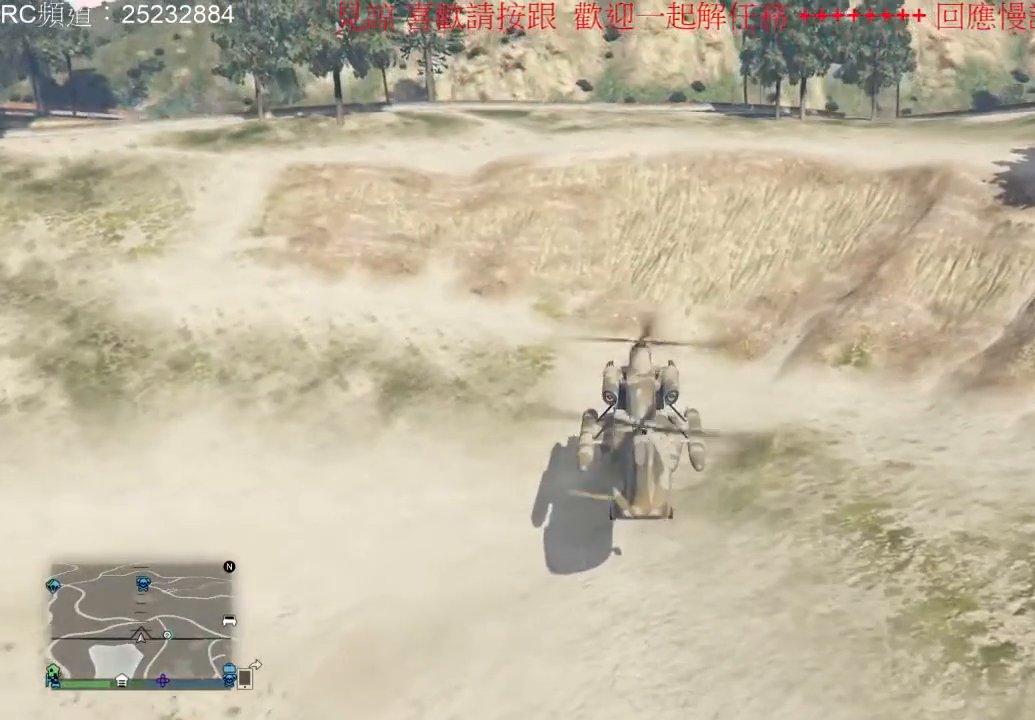
{"dt_ms": 500, "buttons": [], "left_stick": "center", "right_stick": "center", "events": [[433, "L2", "up"]]}
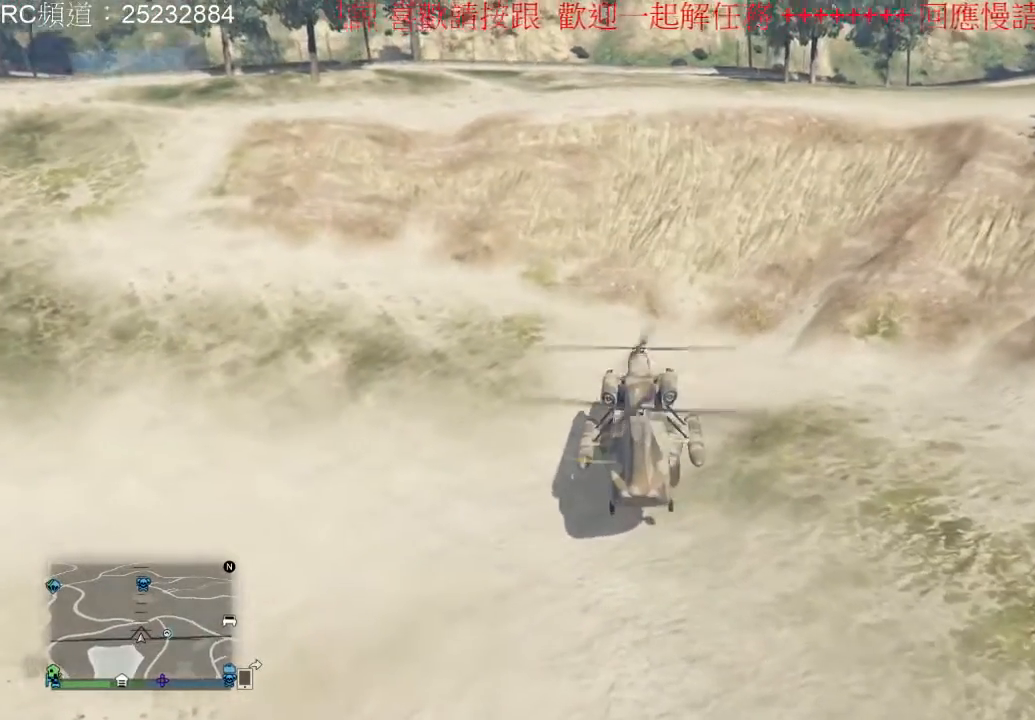
{"dt_ms": 500, "buttons": [], "left_stick": "center", "right_stick": "center", "events": [[367, "left_stick", "down"], [500, "left_stick", "center"]]}
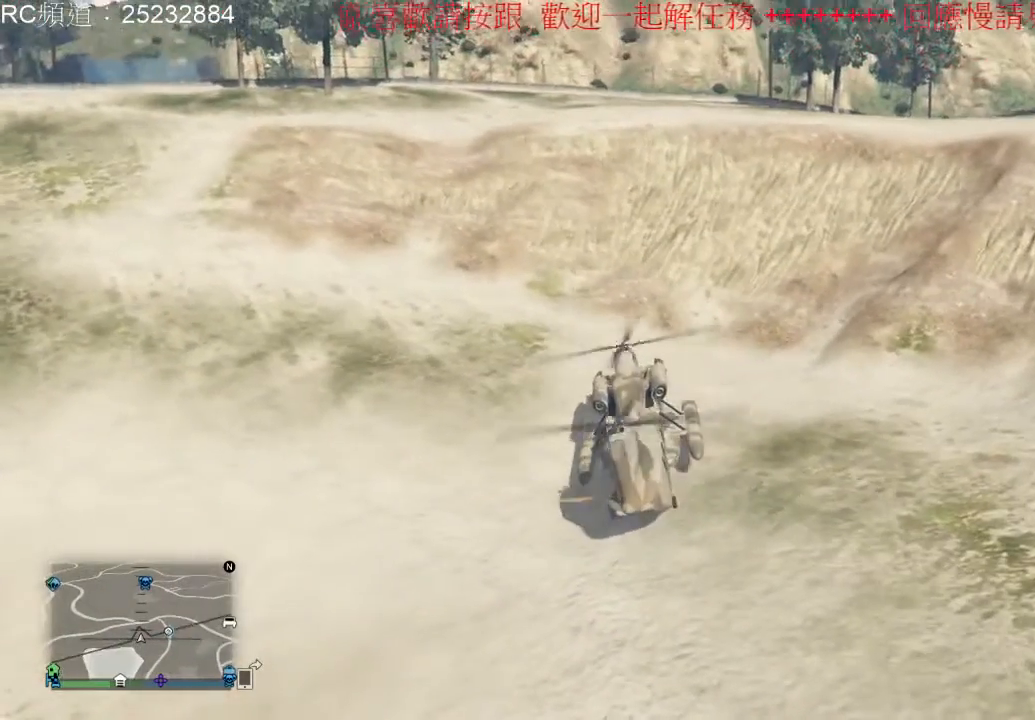
{"dt_ms": 500, "buttons": [], "left_stick": "right", "right_stick": "center", "events": [[300, "left_stick", "right"]]}
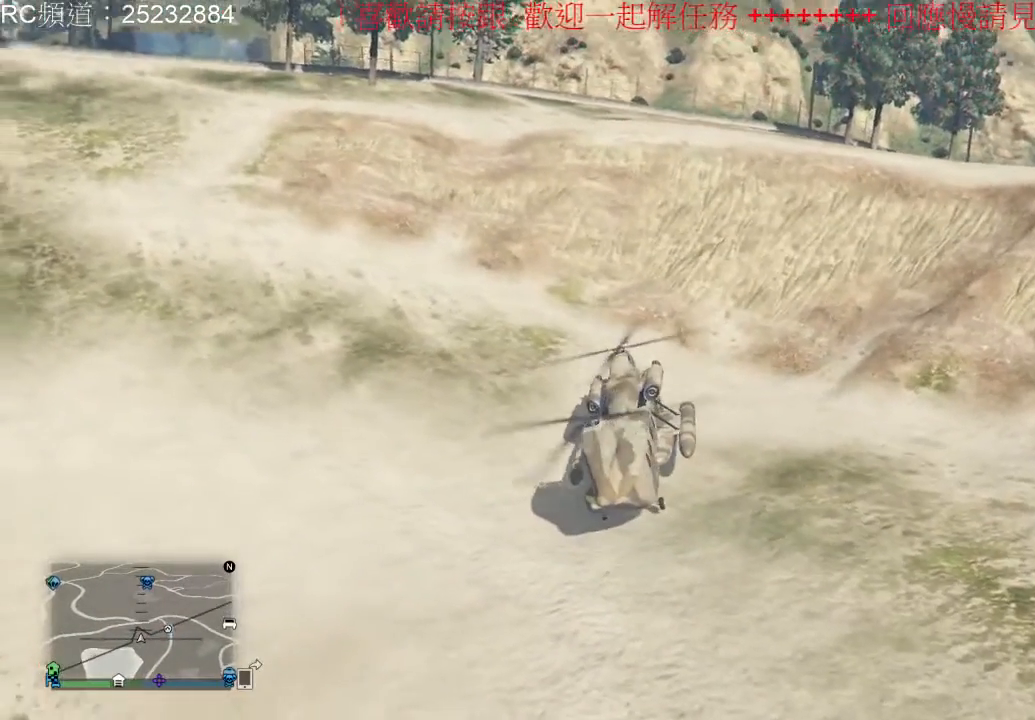
{"dt_ms": 500, "buttons": [], "left_stick": "right", "right_stick": "center", "events": []}
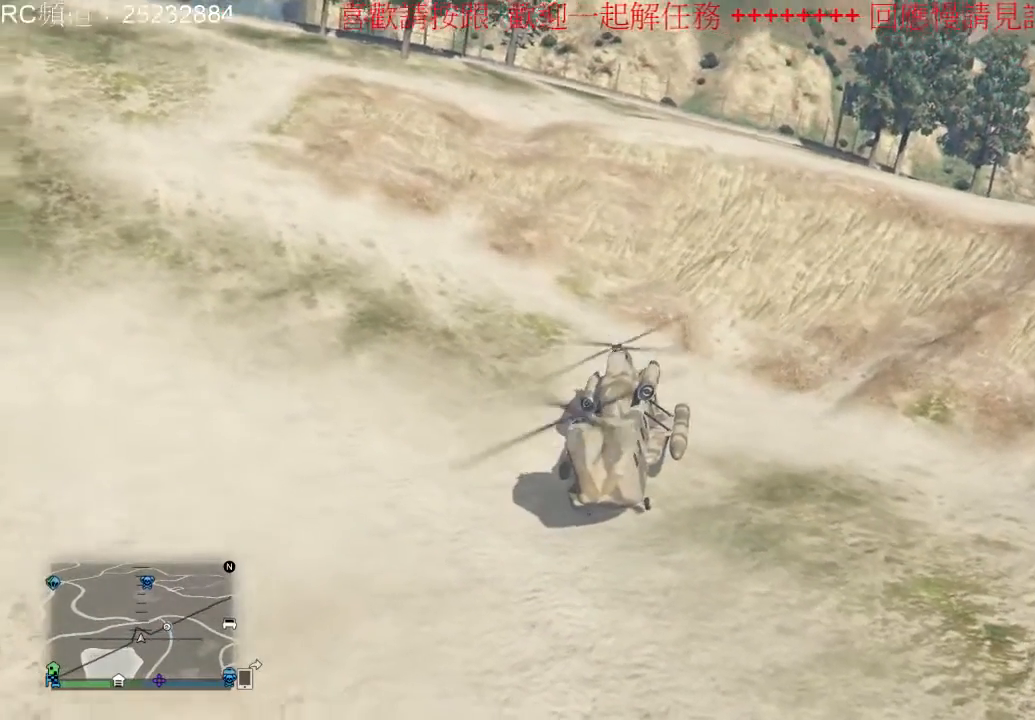
{"dt_ms": 500, "buttons": [], "left_stick": "center", "right_stick": "center", "events": [[367, "left_stick", "center"]]}
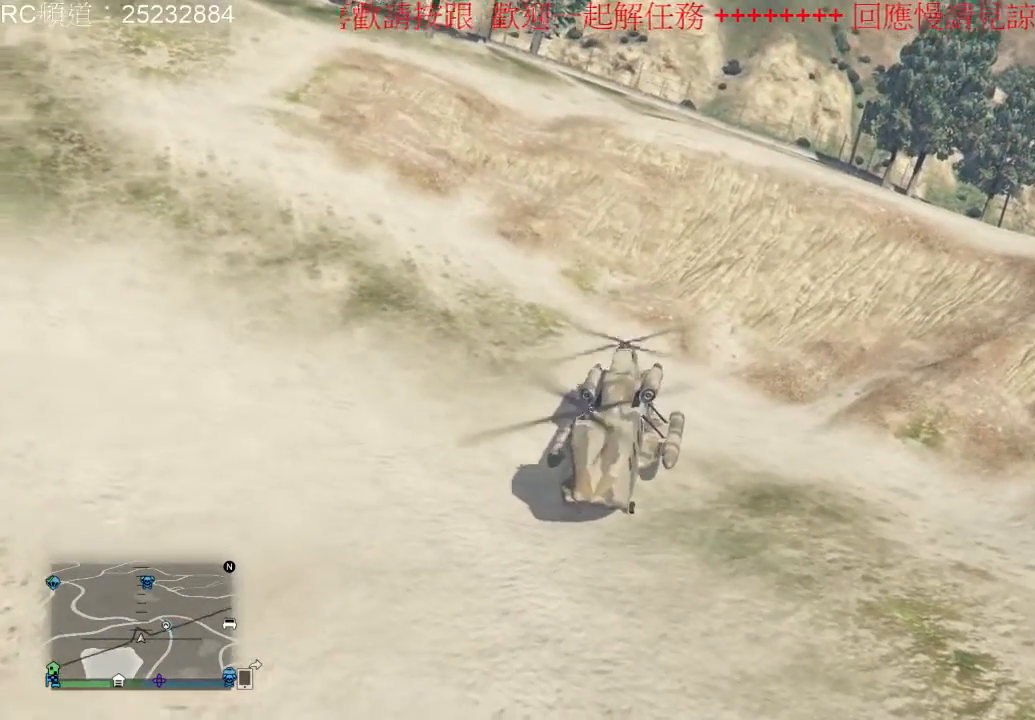
{"dt_ms": 500, "buttons": [], "left_stick": "center", "right_stick": "center", "events": []}
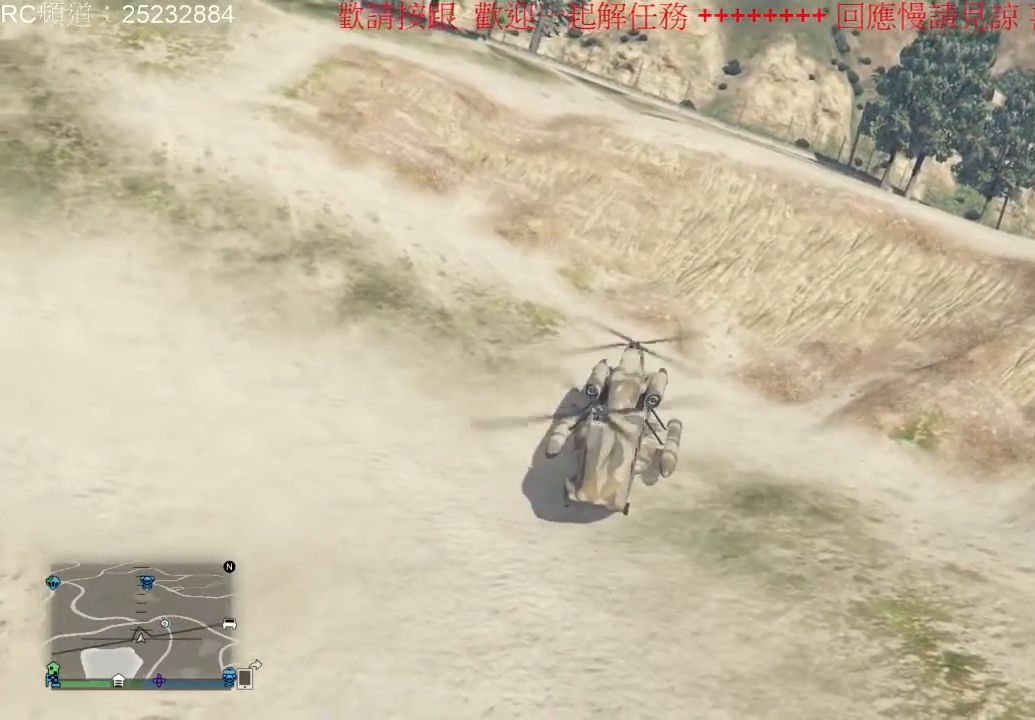
{"dt_ms": 500, "buttons": [], "left_stick": "center", "right_stick": "right", "events": [[300, "right_stick", "right"]]}
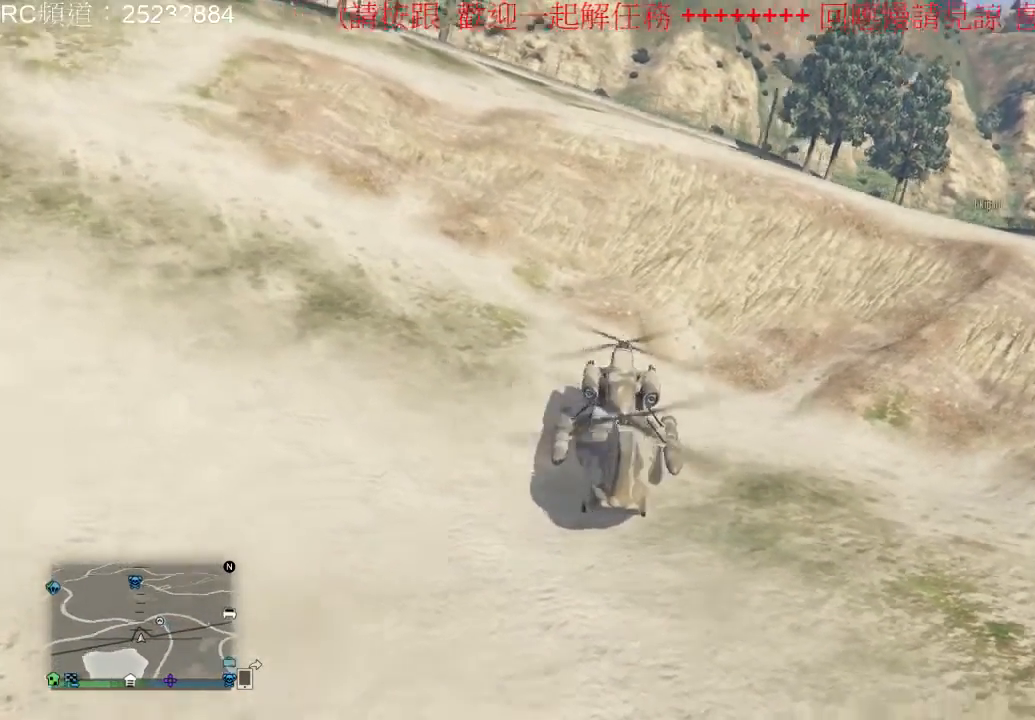
{"dt_ms": 500, "buttons": [], "left_stick": "center", "right_stick": "center", "events": [[267, "right_stick", "center"]]}
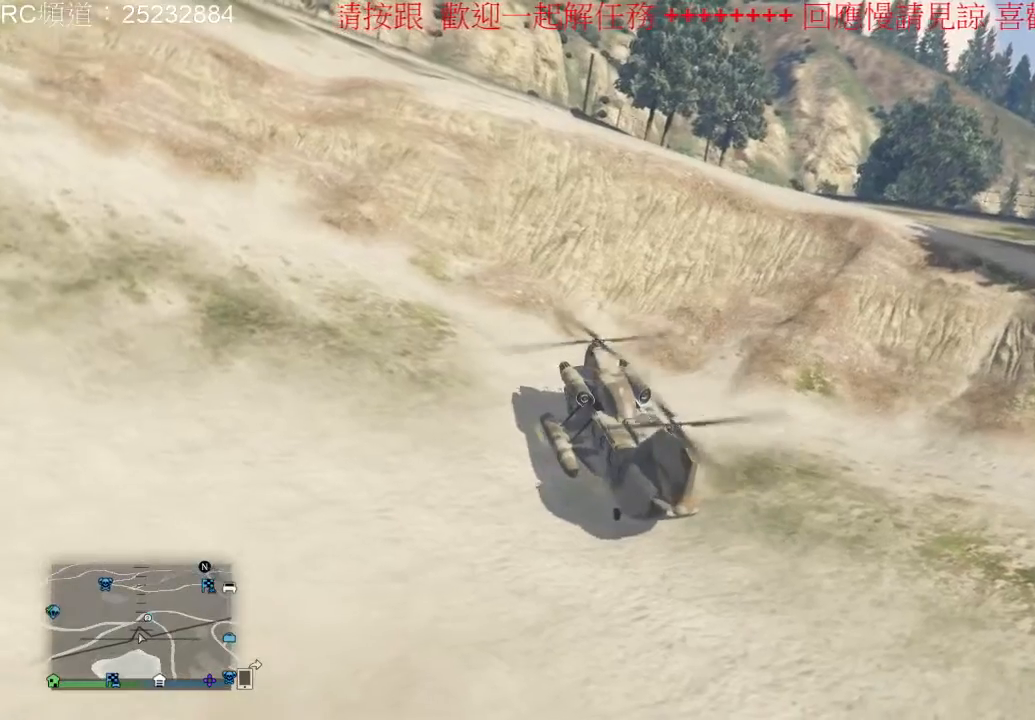
{"dt_ms": 500, "buttons": [], "left_stick": "center", "right_stick": "right", "events": [[333, "right_stick", "right"]]}
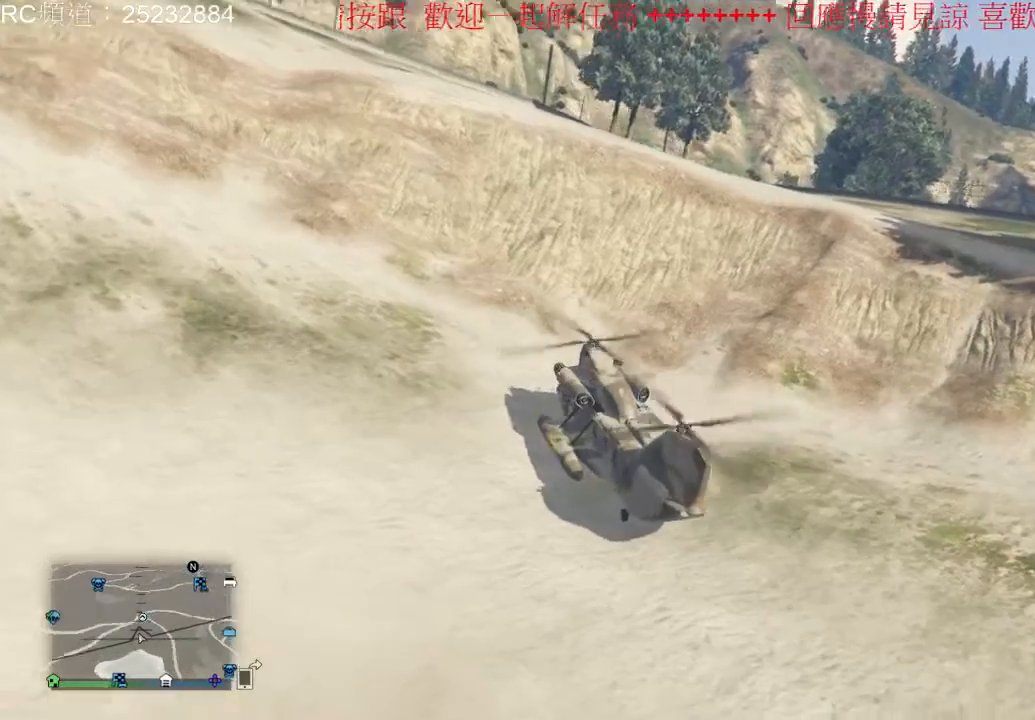
{"dt_ms": 500, "buttons": [], "left_stick": "center", "right_stick": "center", "events": [[233, "right_stick", "center"]]}
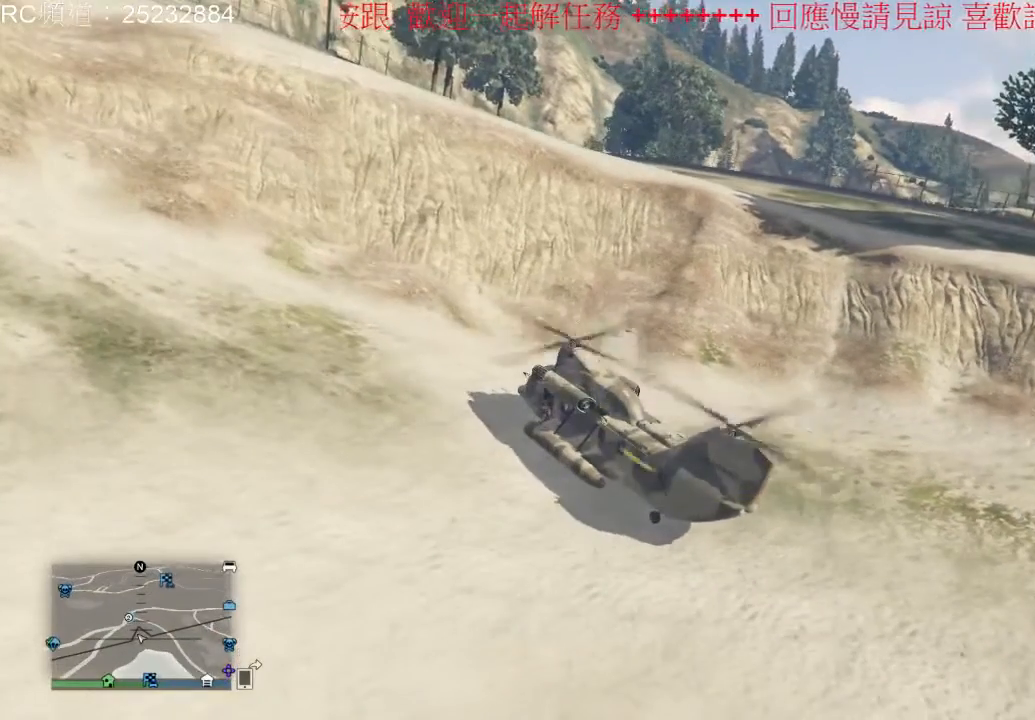
{"dt_ms": 500, "buttons": [], "left_stick": "center", "right_stick": "left", "events": [[267, "right_stick", "left"]]}
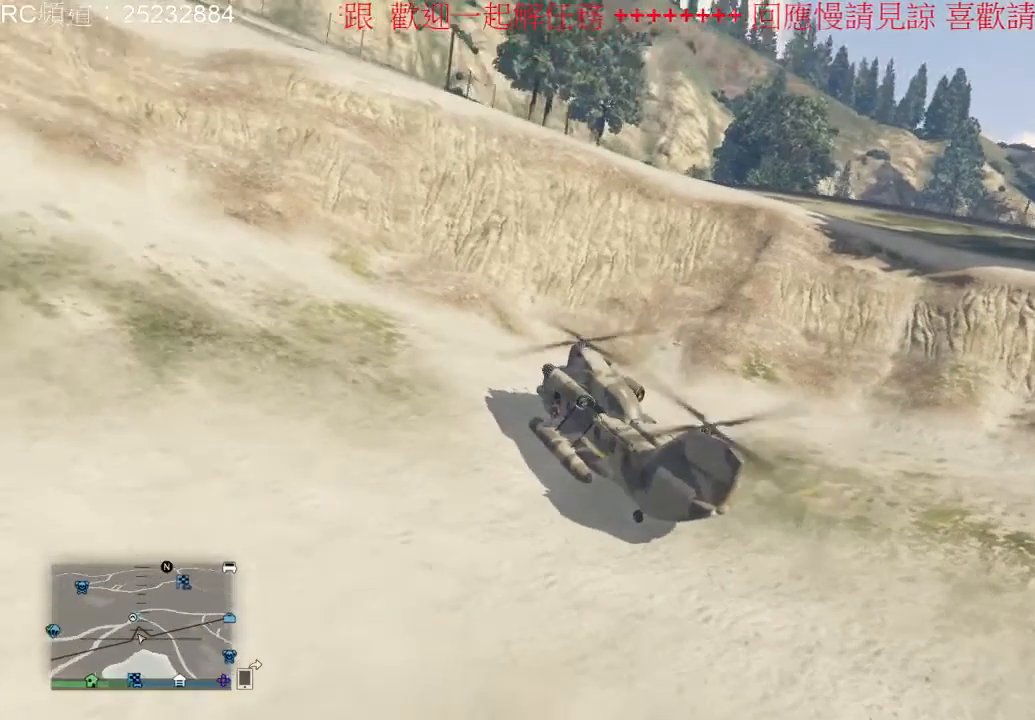
{"dt_ms": 500, "buttons": [], "left_stick": "center", "right_stick": "center", "events": [[167, "right_stick", "center"]]}
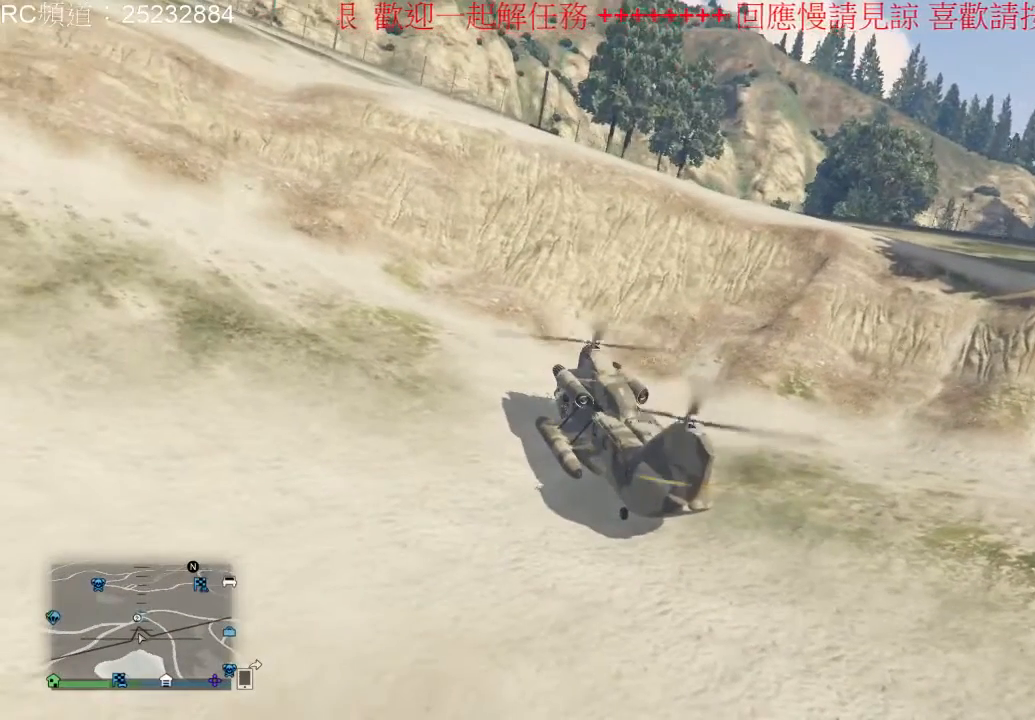
{"dt_ms": 500, "buttons": [], "left_stick": "center", "right_stick": "center", "events": []}
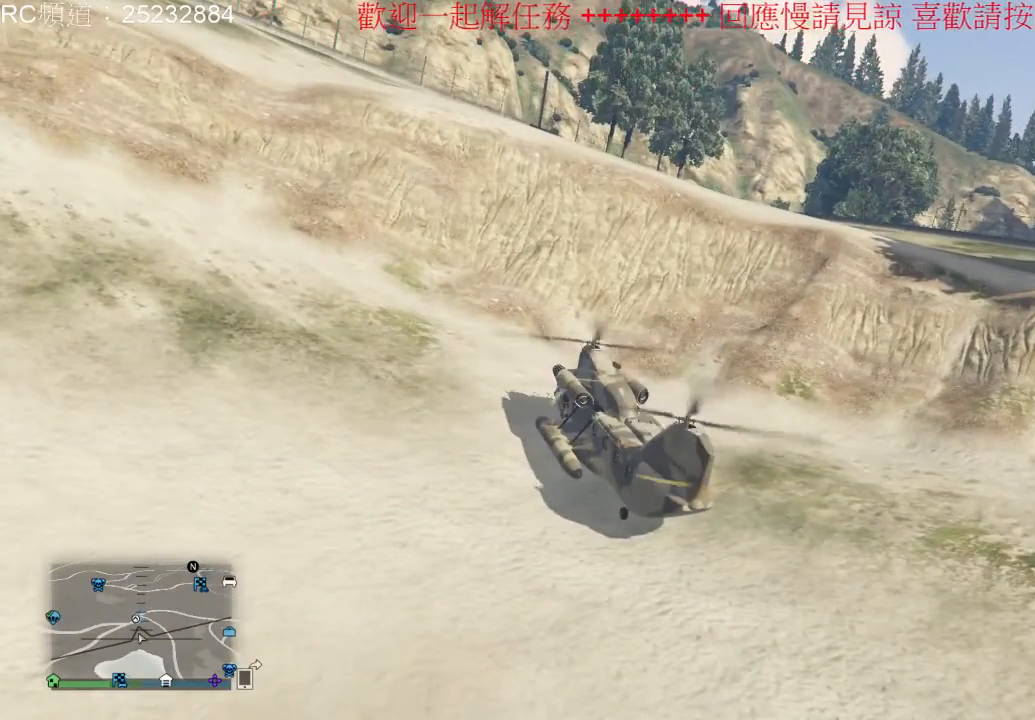
{"dt_ms": 500, "buttons": [], "left_stick": "center", "right_stick": "left", "events": [[267, "right_stick", "left"]]}
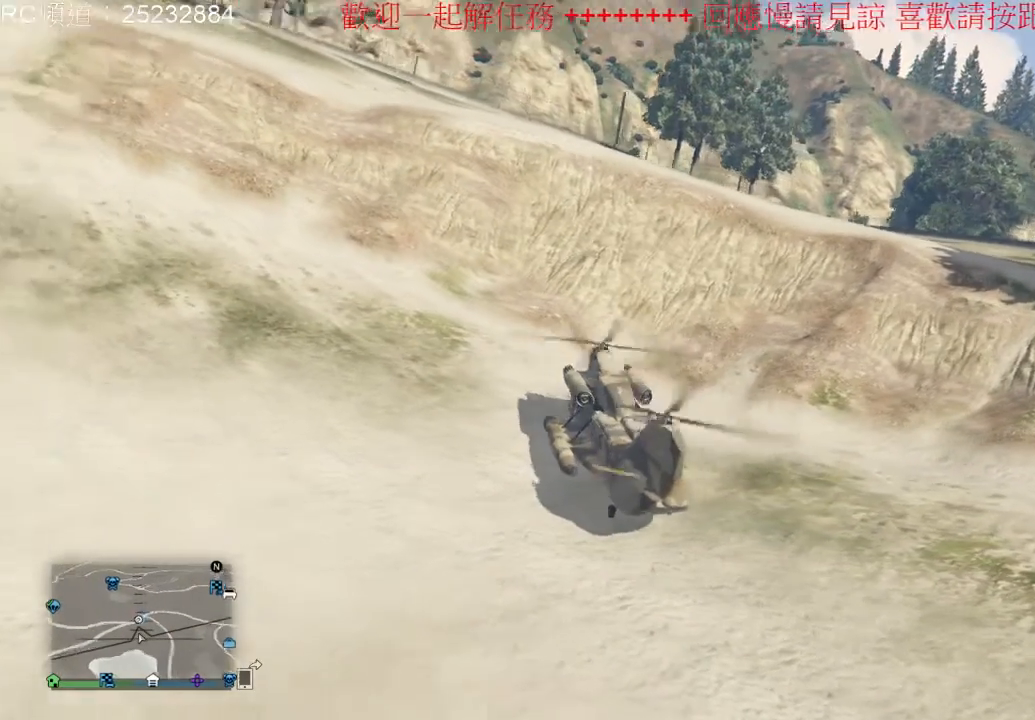
{"dt_ms": 500, "buttons": [], "left_stick": "center", "right_stick": "center", "events": [[300, "right_stick", "center"]]}
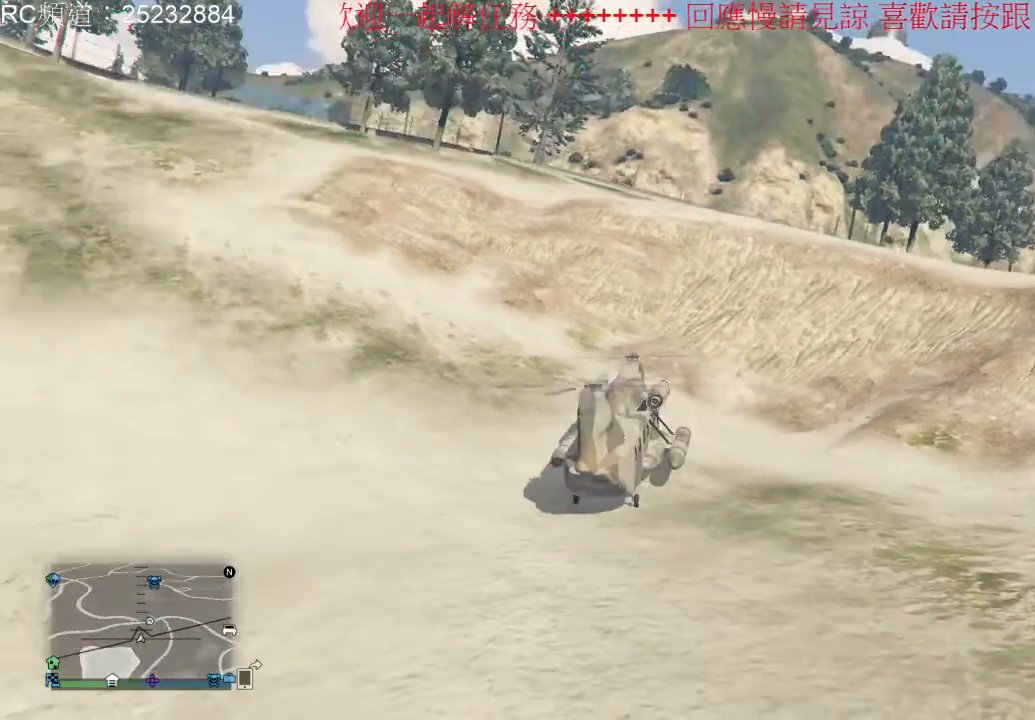
{"dt_ms": 500, "buttons": [], "left_stick": "center", "right_stick": "center", "events": []}
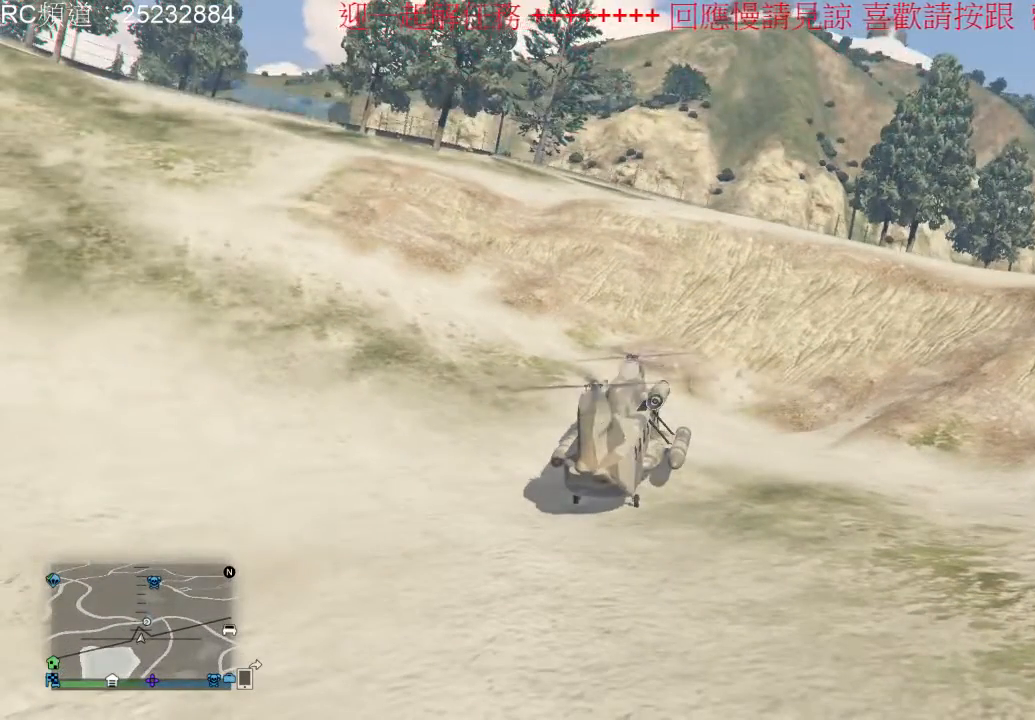
{"dt_ms": 500, "buttons": [], "left_stick": "center", "right_stick": "center", "events": []}